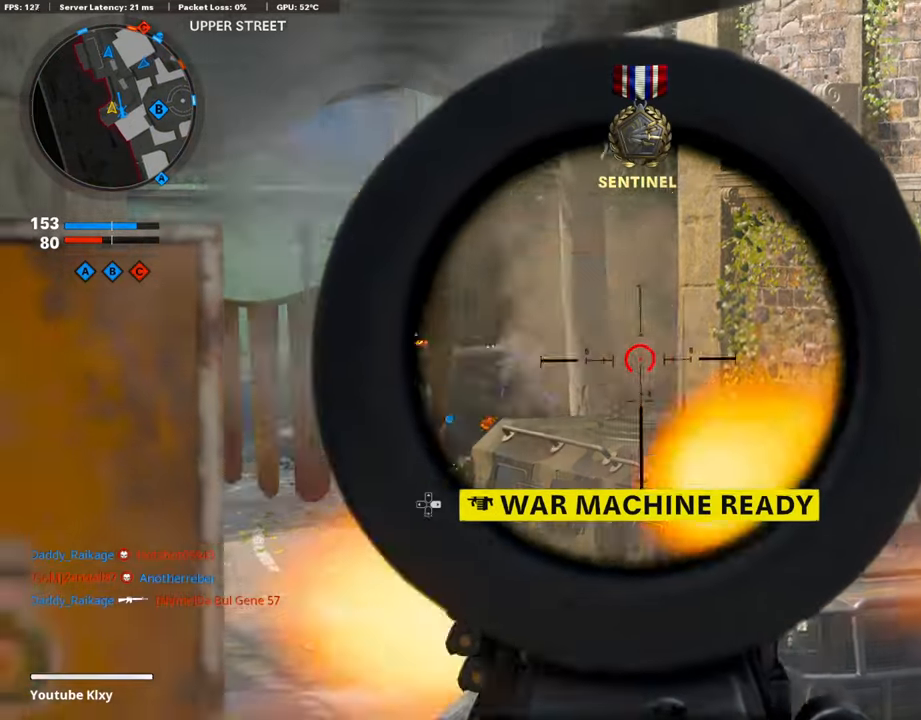
Gameplay with a controller (PlayStation layout); each line is a JSON object with the inputs held at the frame after it. "events" lists button and stick changes between this image and that frame as [ms after this image, input, new state], when the widget could be followed in between.
{"buttons": [], "left_stick": "center", "right_stick": "right", "events": [[50, "left_stick", "center"], [100, "right_stick", "center"], [134, "left_stick", "up-right"], [201, "R1", "up"], [217, "left_stick", "center"], [335, "L1", "up"], [351, "DPAD_RIGHT", "down"], [435, "DPAD_RIGHT", "up"], [435, "right_stick", "right"]]}
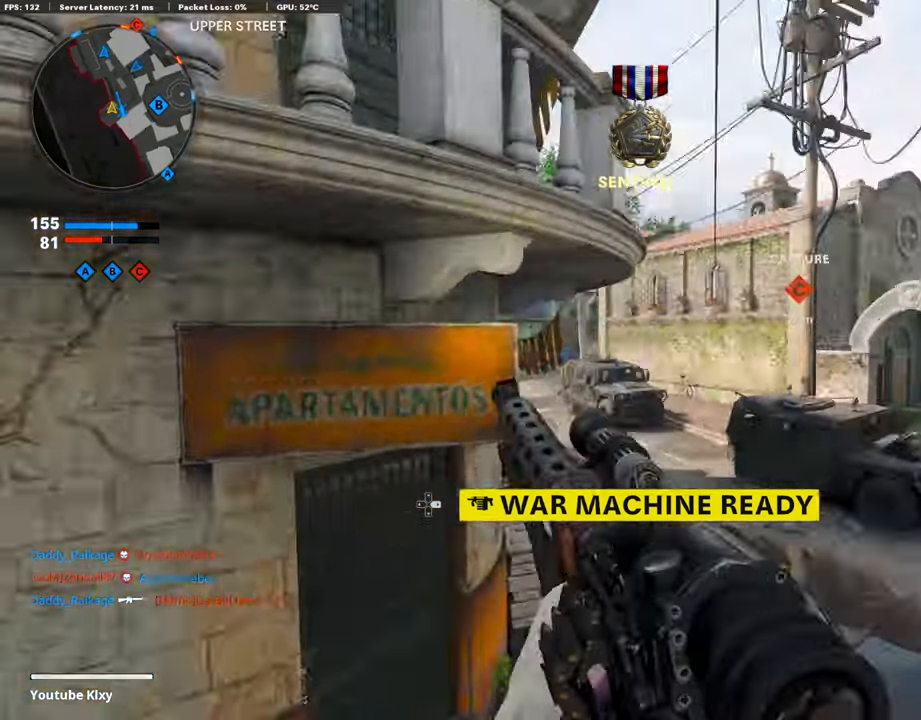
{"buttons": ["R3"], "left_stick": "up", "right_stick": "center", "events": [[84, "left_stick", "right"], [235, "L3", "down"], [235, "left_stick", "up"], [285, "right_stick", "center"], [402, "L3", "up"], [452, "R3", "down"]]}
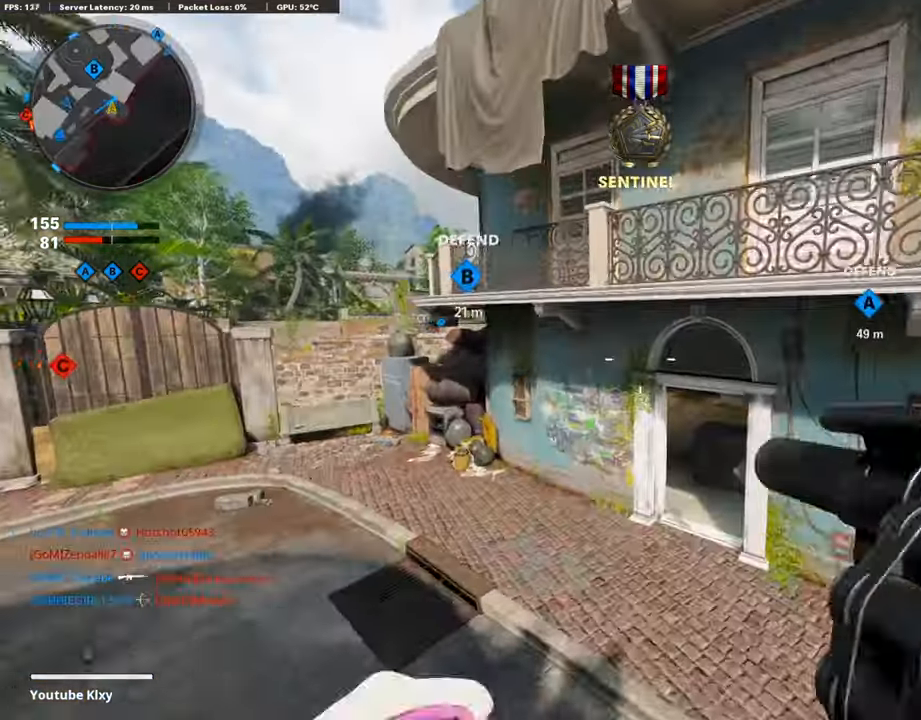
{"buttons": [], "left_stick": "up", "right_stick": "left", "events": [[84, "R3", "up"], [201, "right_stick", "left"]]}
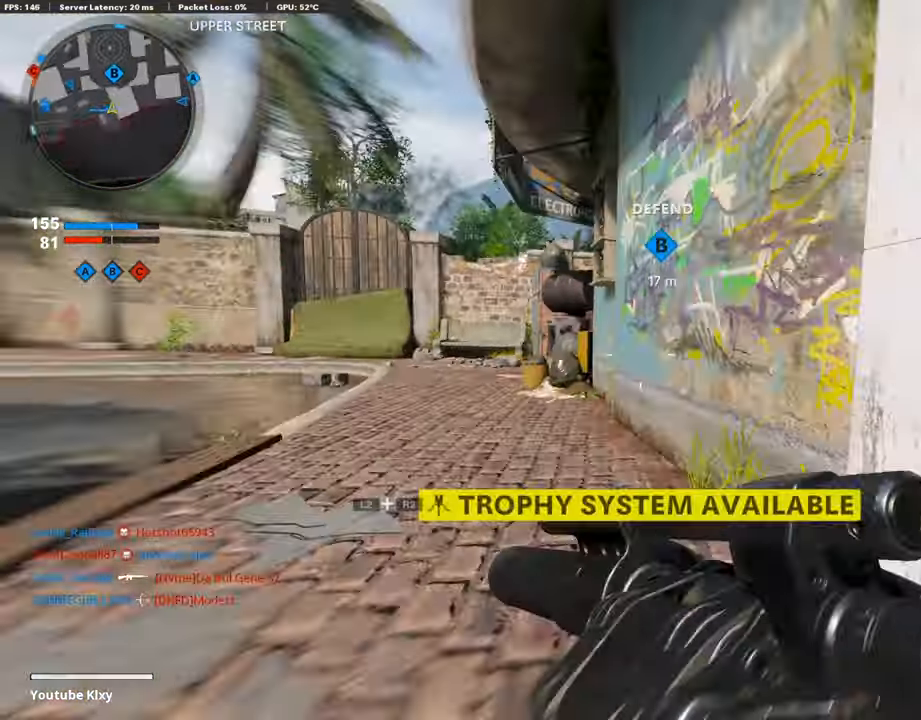
{"buttons": [], "left_stick": "up", "right_stick": "center", "events": [[33, "L3", "down"], [50, "R3", "down"], [150, "L3", "up"], [150, "R3", "up"], [234, "L3", "down"], [251, "right_stick", "center"], [385, "L3", "up"]]}
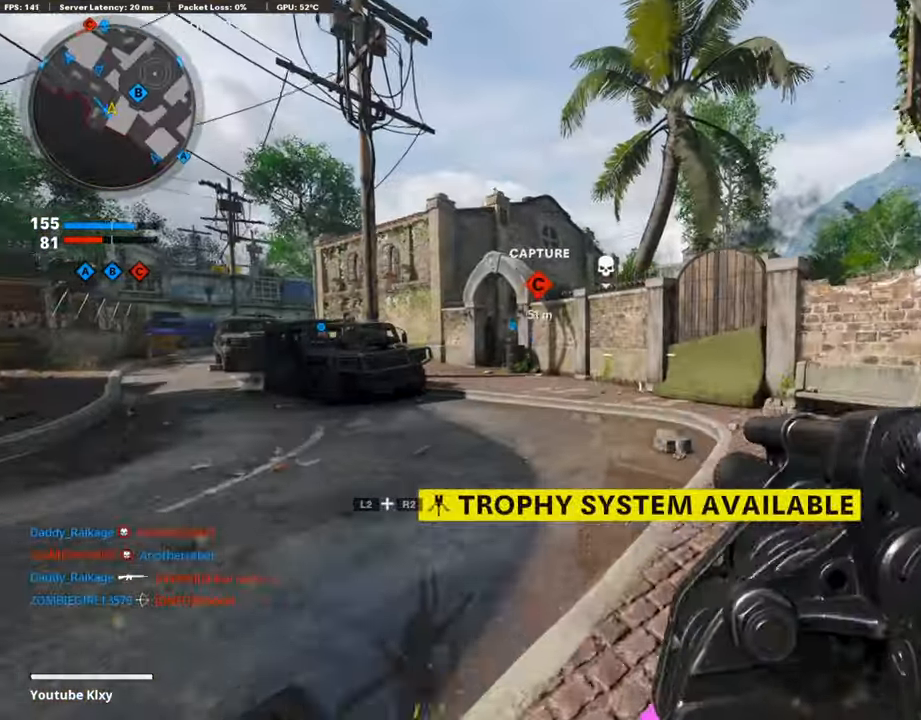
{"buttons": [], "left_stick": "up", "right_stick": "center", "events": [[201, "right_stick", "left"], [318, "right_stick", "center"]]}
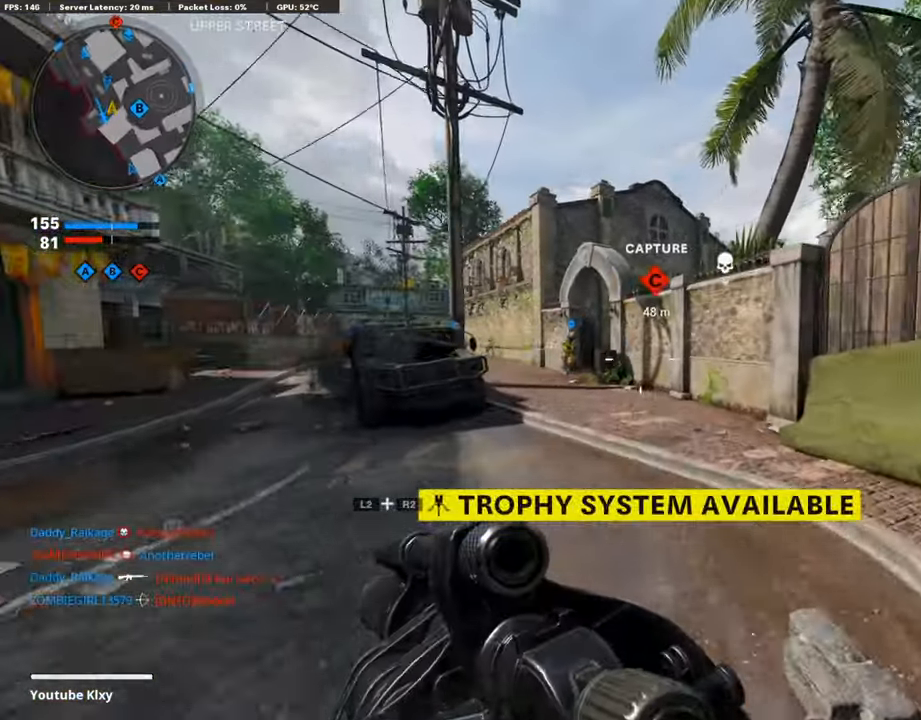
{"buttons": [], "left_stick": "up", "right_stick": "center", "events": []}
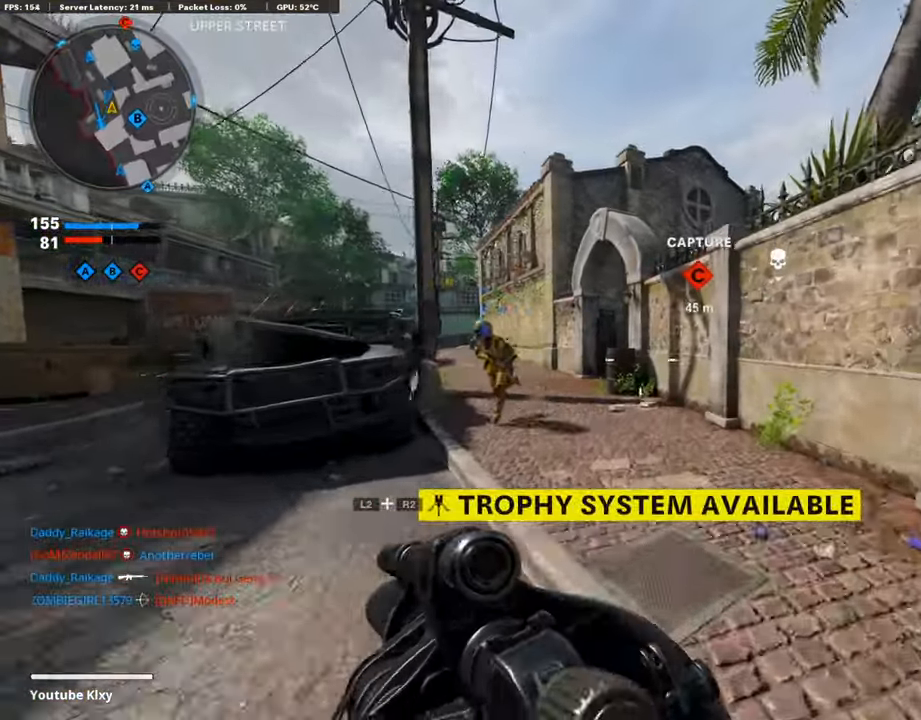
{"buttons": [], "left_stick": "up", "right_stick": "center", "events": []}
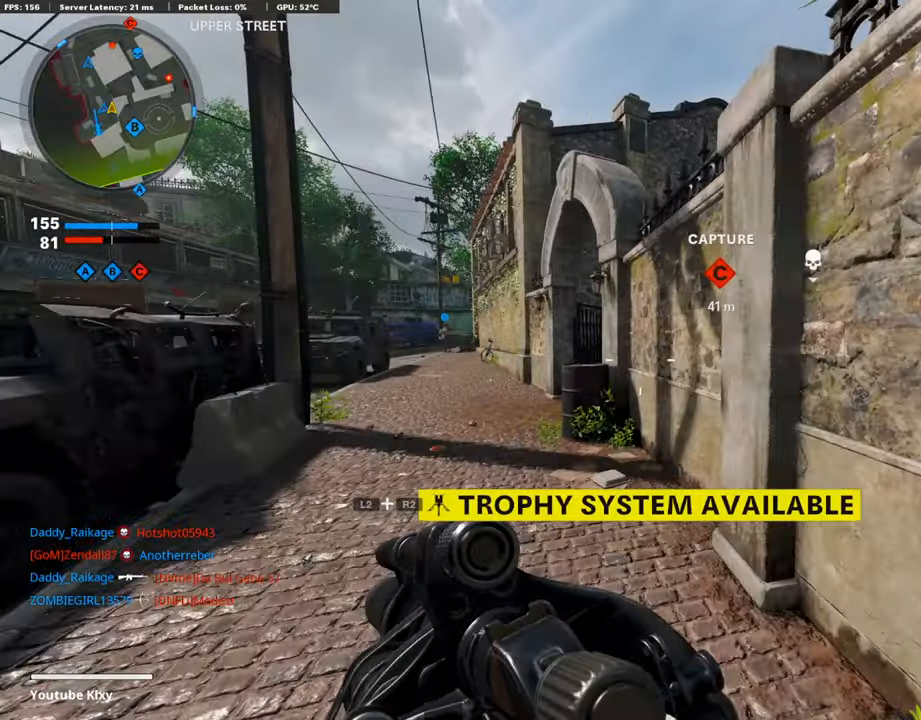
{"buttons": [], "left_stick": "up", "right_stick": "center", "events": [[268, "right_stick", "left"], [435, "right_stick", "center"]]}
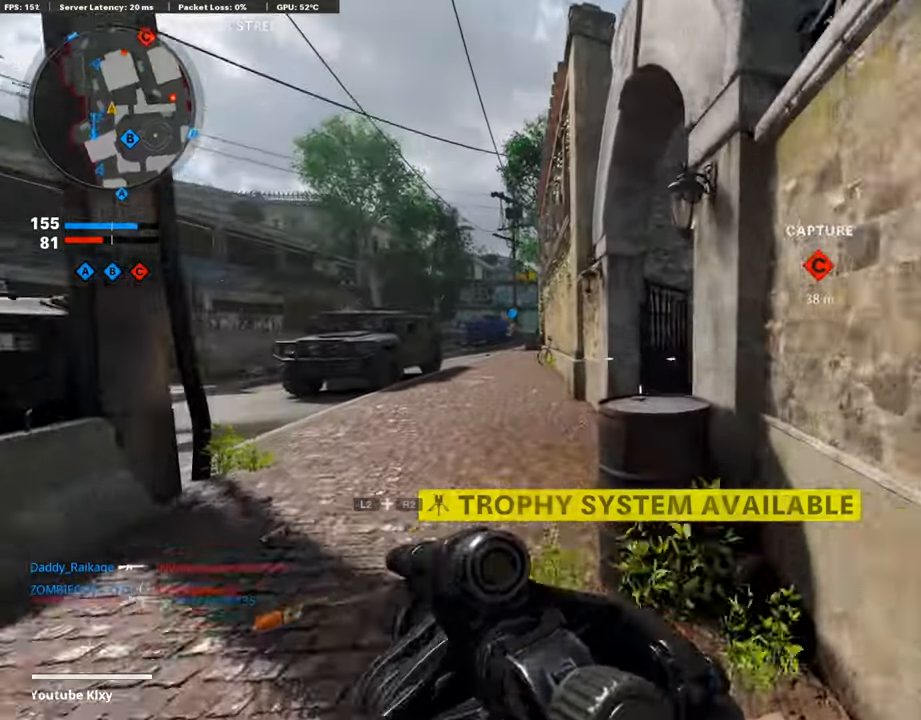
{"buttons": [], "left_stick": "up", "right_stick": "center", "events": [[168, "right_stick", "right"], [503, "right_stick", "center"]]}
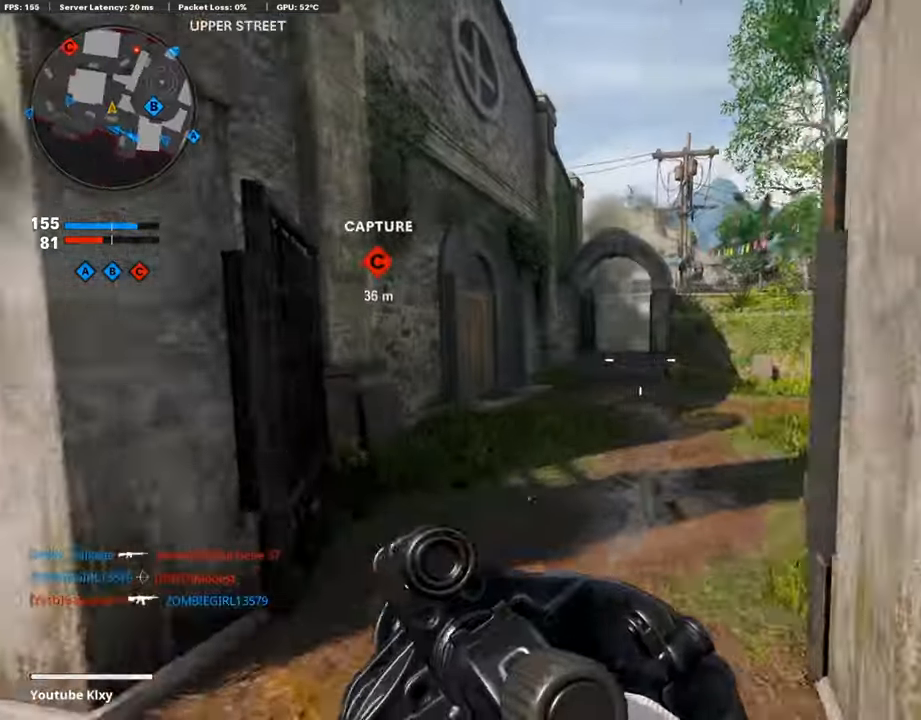
{"buttons": [], "left_stick": "up-left", "right_stick": "center", "events": [[167, "right_stick", "right"], [217, "R3", "down"], [251, "right_stick", "center"], [385, "R3", "up"], [502, "left_stick", "up-left"]]}
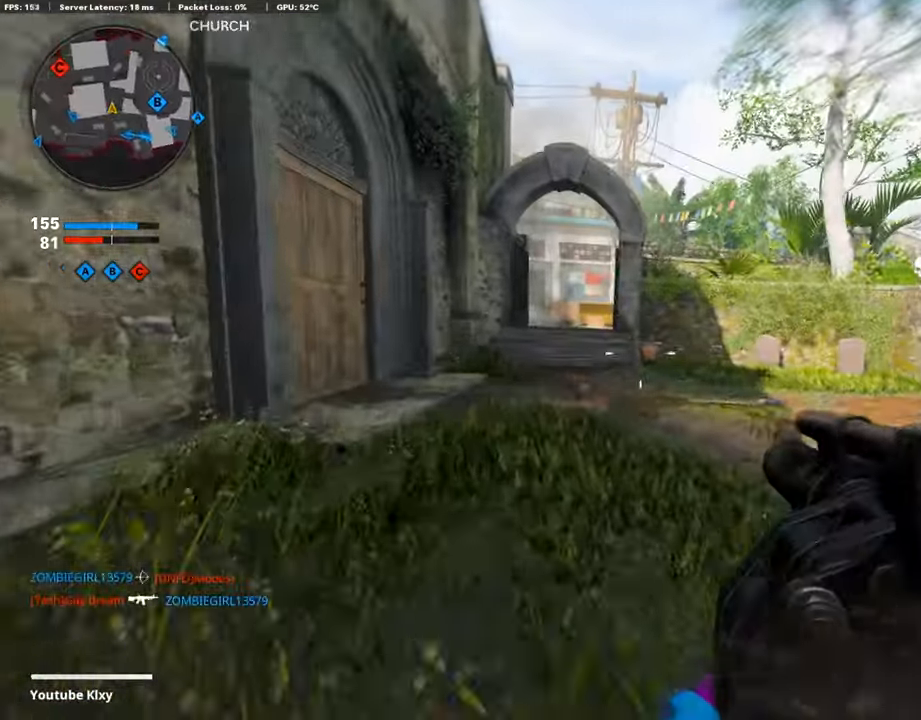
{"buttons": [], "left_stick": "up-left", "right_stick": "center", "events": [[17, "L3", "down"], [17, "R3", "down"], [100, "L3", "up"], [100, "R3", "up"], [218, "L3", "down"], [385, "L3", "up"]]}
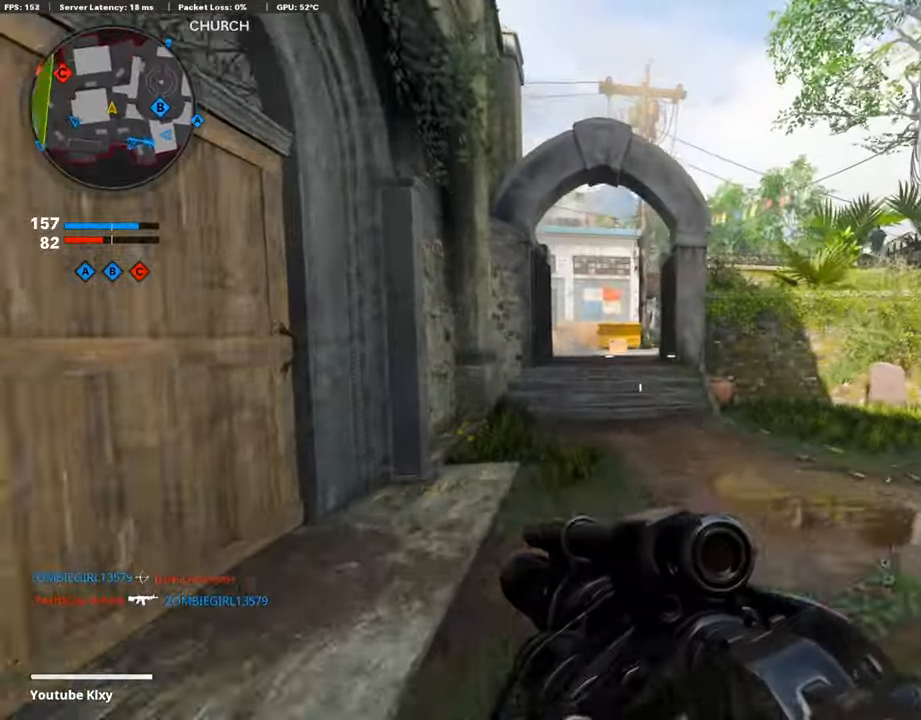
{"buttons": [], "left_stick": "up-left", "right_stick": "center", "events": [[235, "right_stick", "right"], [285, "right_stick", "center"]]}
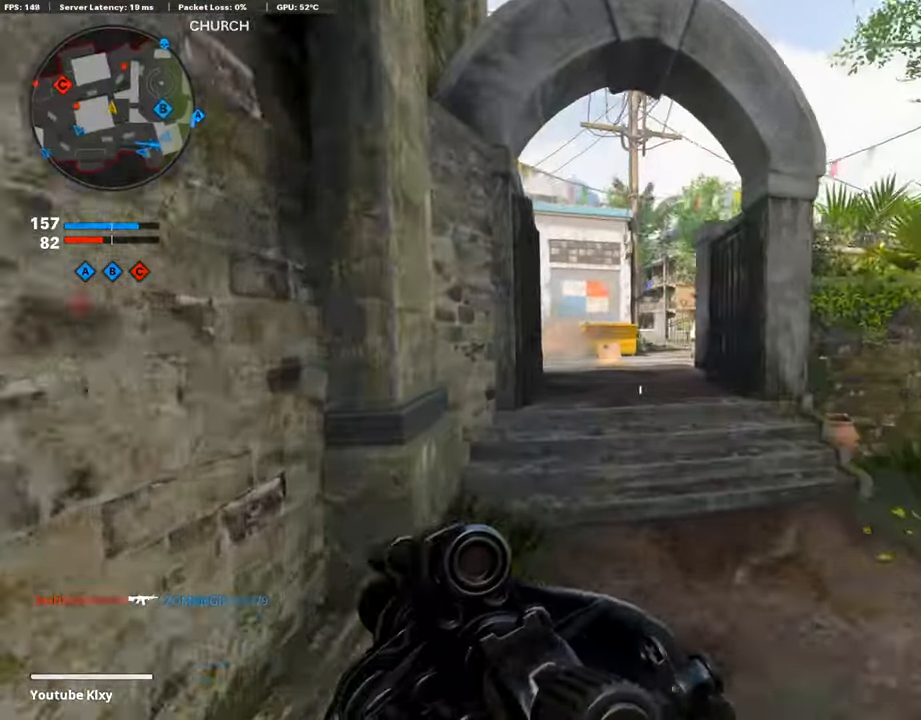
{"buttons": [], "left_stick": "up-left", "right_stick": "center", "events": [[184, "right_stick", "right"], [351, "right_stick", "center"]]}
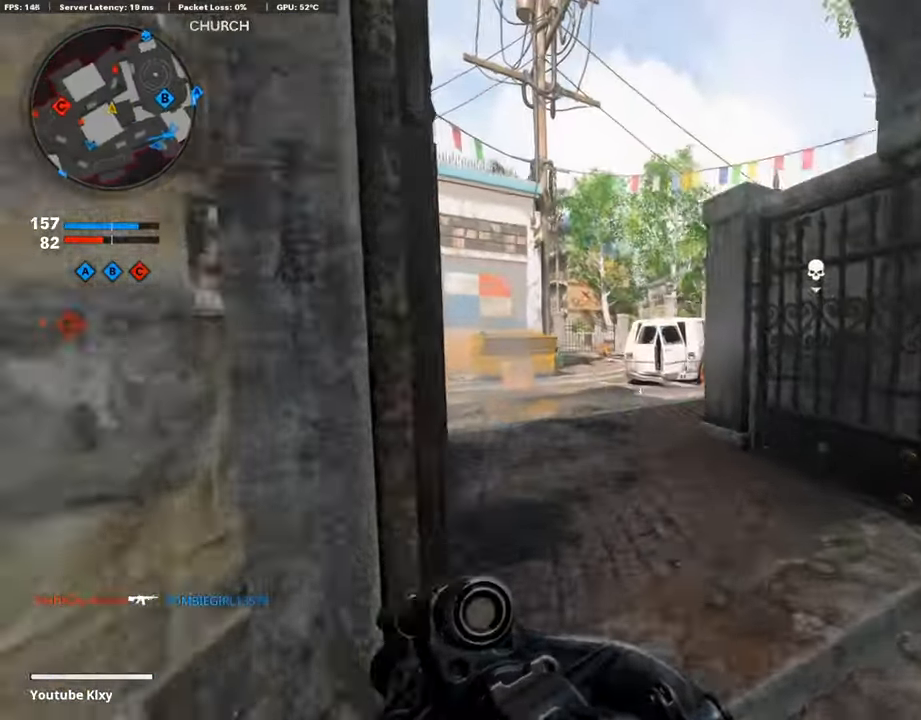
{"buttons": ["R1"], "left_stick": "down-right", "right_stick": "center", "events": [[17, "right_stick", "right"], [118, "L1", "down"], [402, "left_stick", "down-left"], [436, "L1", "up"], [452, "right_stick", "center"], [503, "R1", "down"], [503, "left_stick", "down-right"]]}
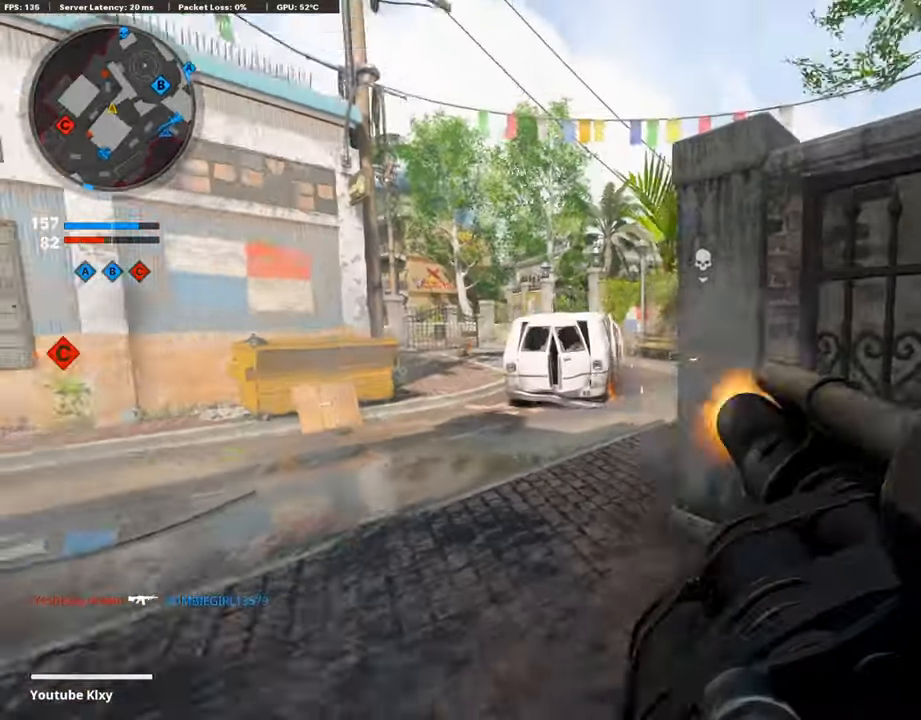
{"buttons": [], "left_stick": "down-right", "right_stick": "center", "events": [[117, "right_stick", "left"], [134, "R1", "up"], [351, "right_stick", "center"], [402, "CROSS", "down"], [485, "CROSS", "up"]]}
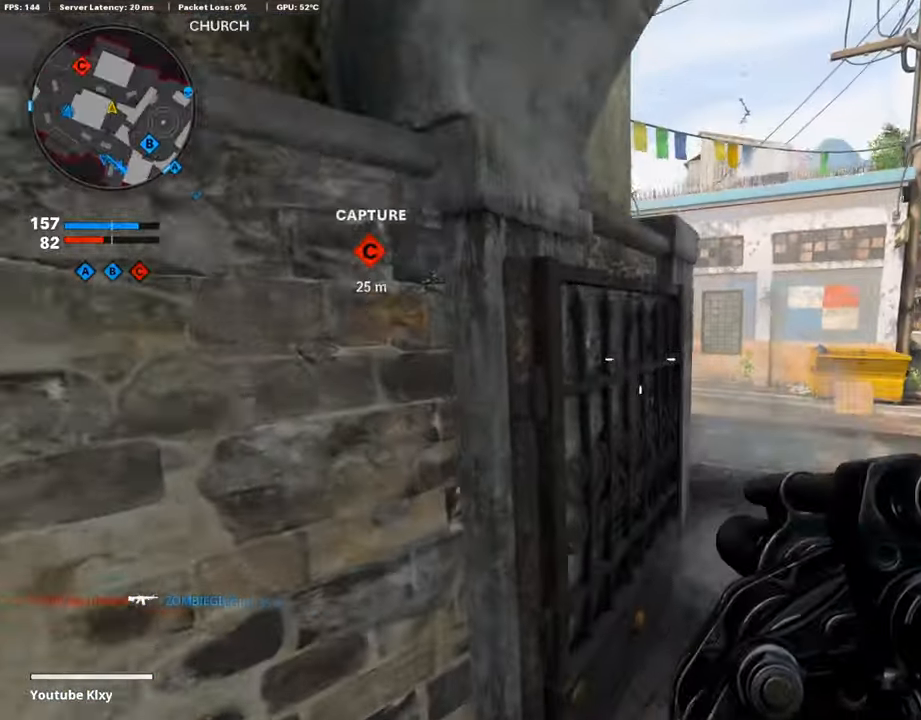
{"buttons": ["R1"], "left_stick": "down-right", "right_stick": "up", "events": [[151, "right_stick", "down"], [368, "right_stick", "center"], [469, "R1", "down"], [486, "right_stick", "up"]]}
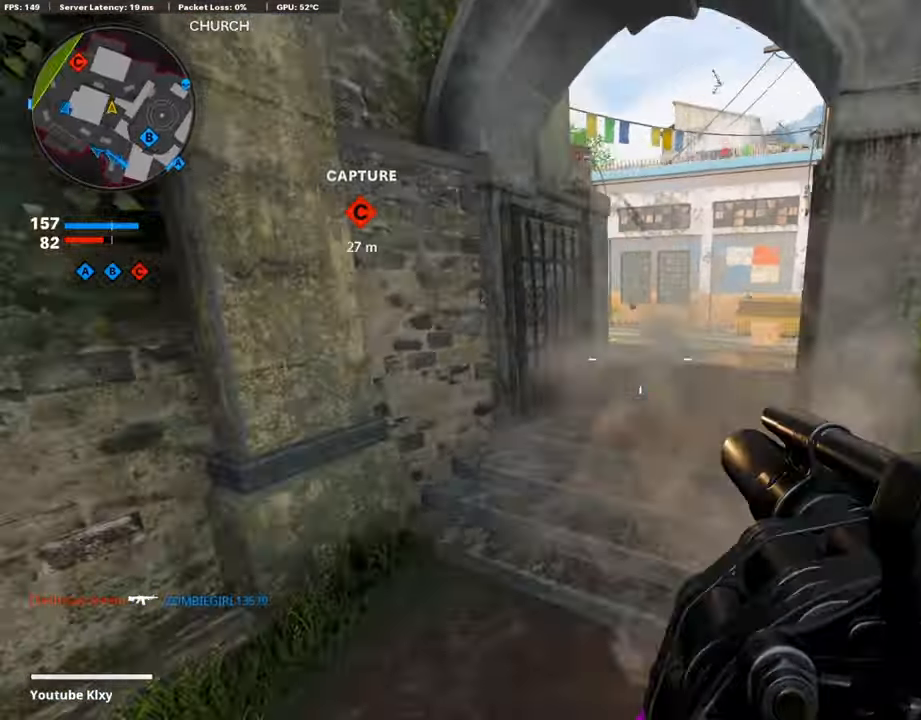
{"buttons": [], "left_stick": "down-right", "right_stick": "center", "events": [[51, "right_stick", "center"], [101, "R1", "up"]]}
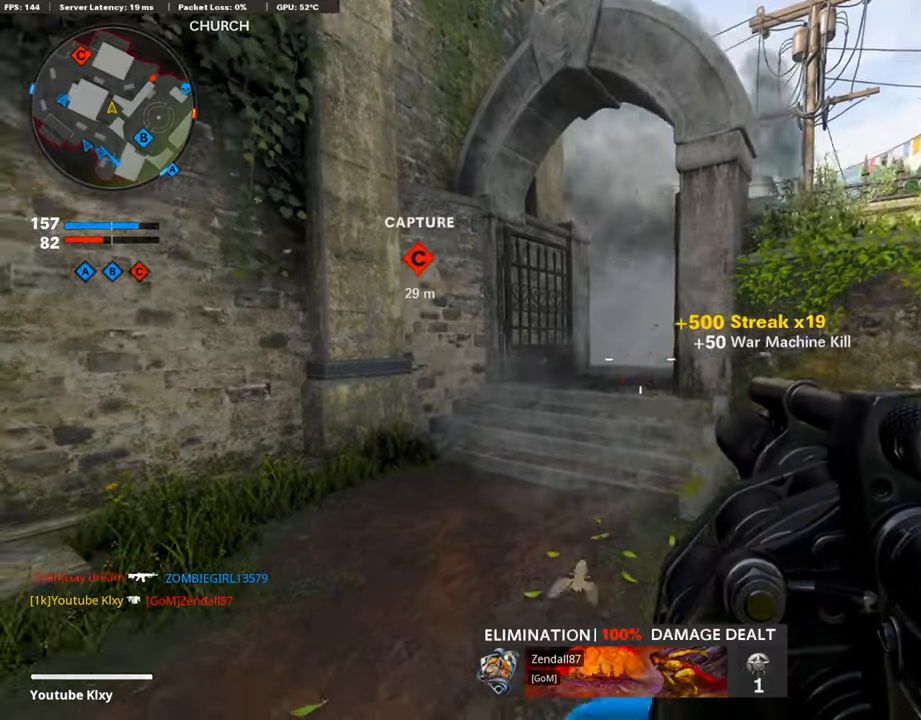
{"buttons": ["L3"], "left_stick": "up", "right_stick": "center", "events": [[34, "left_stick", "center"], [84, "left_stick", "right"], [134, "right_stick", "right"], [151, "left_stick", "up-right"], [201, "L3", "down"], [302, "left_stick", "up"], [419, "right_stick", "center"]]}
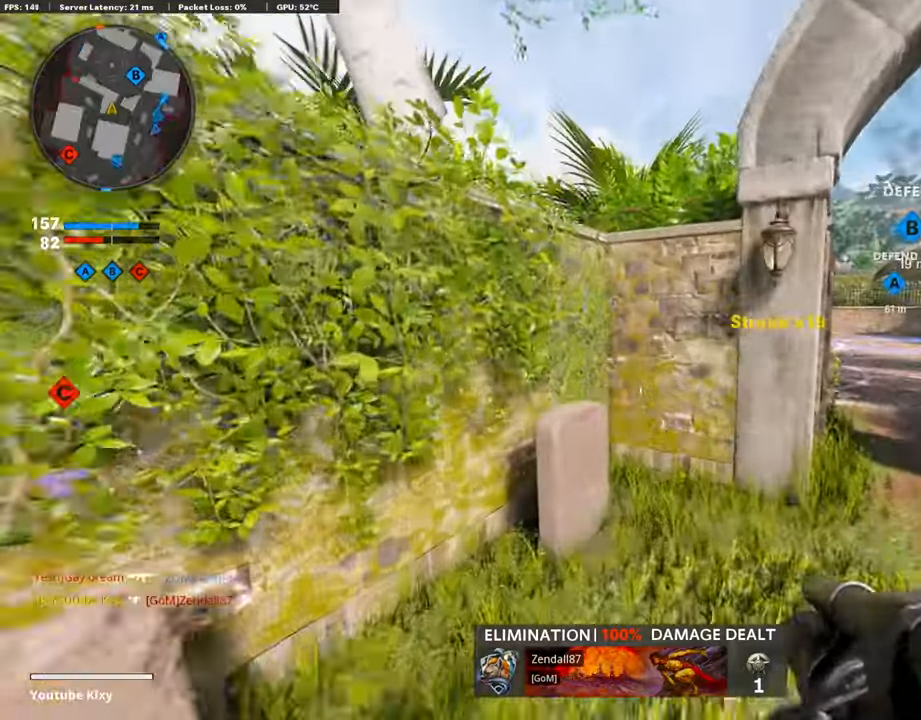
{"buttons": [], "left_stick": "up-right", "right_stick": "center", "events": [[50, "L3", "up"], [50, "left_stick", "up-right"], [83, "right_stick", "right"], [251, "right_stick", "center"], [267, "L2", "down"], [435, "L2", "up"]]}
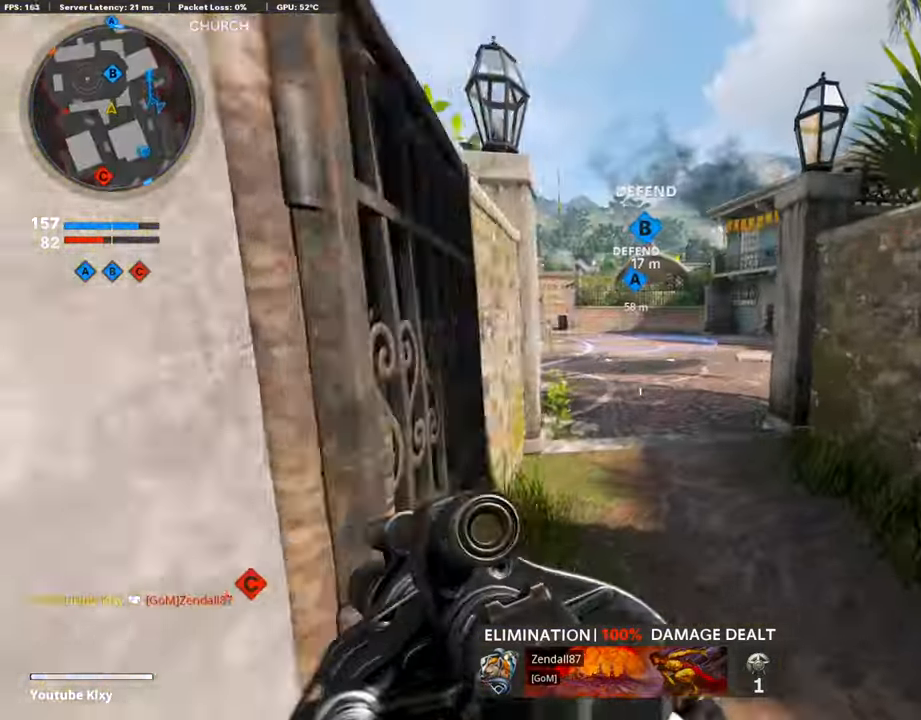
{"buttons": ["R3"], "left_stick": "up", "right_stick": "left", "events": [[67, "L3", "down"], [67, "left_stick", "up"], [67, "right_stick", "left"], [352, "R3", "down"], [469, "L3", "up"]]}
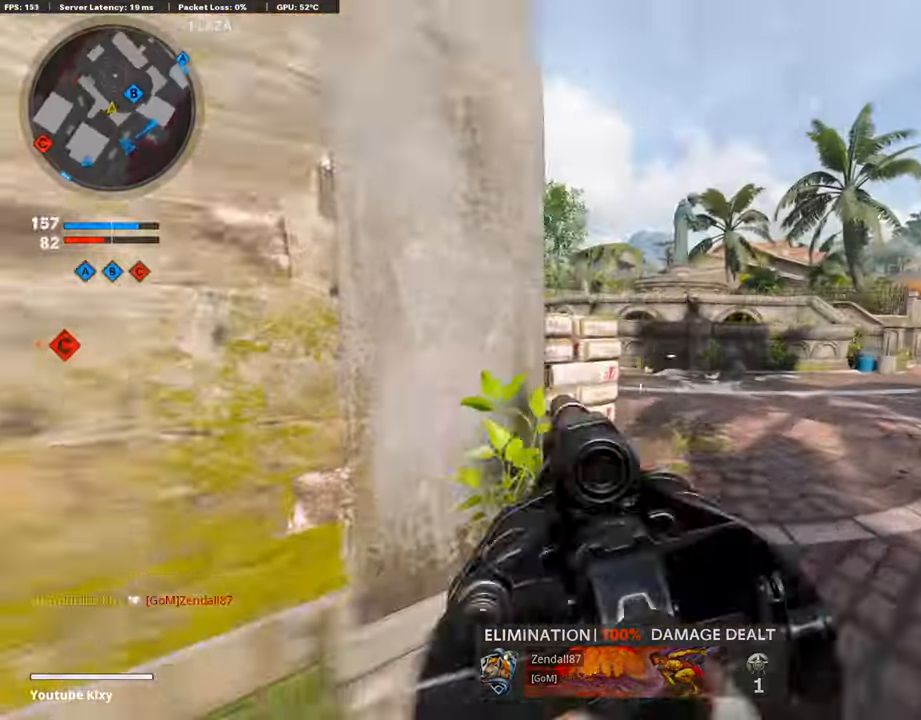
{"buttons": [], "left_stick": "up-left", "right_stick": "right", "events": [[16, "R3", "up"], [133, "L3", "down"], [150, "R3", "down"], [167, "right_stick", "center"], [234, "R3", "up"], [301, "left_stick", "up-left"], [334, "L3", "up"], [401, "L1", "down"], [485, "L1", "up"], [502, "right_stick", "right"]]}
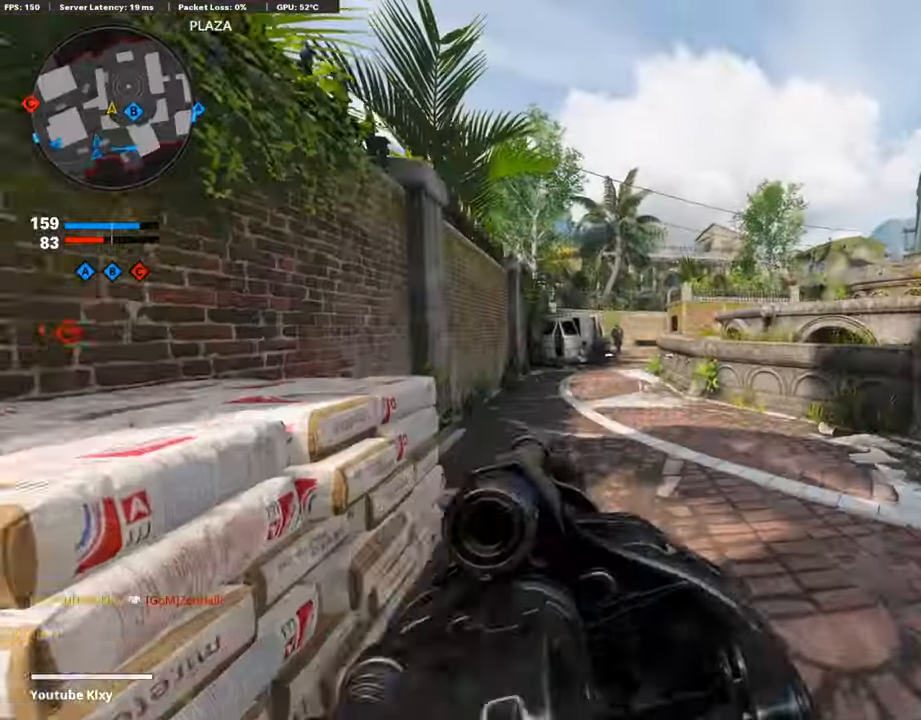
{"buttons": ["L1", "R1"], "left_stick": "right", "right_stick": "down", "events": [[84, "L3", "down"], [167, "L3", "up"], [167, "right_stick", "left"], [201, "L1", "down"], [301, "right_stick", "center"], [335, "left_stick", "down-left"], [368, "right_stick", "left"], [419, "right_stick", "down"], [435, "left_stick", "right"], [469, "R1", "down"]]}
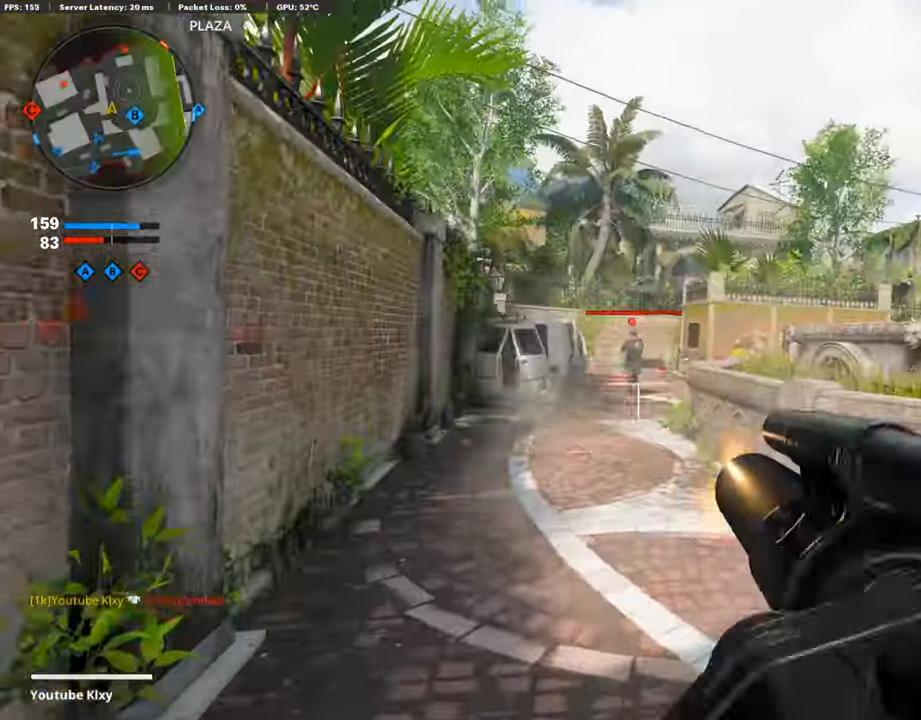
{"buttons": ["L3", "R3"], "left_stick": "up", "right_stick": "center", "events": [[17, "L1", "up"], [34, "right_stick", "center"], [84, "right_stick", "right"], [101, "R1", "up"], [184, "left_stick", "up-right"], [235, "L3", "down"], [302, "left_stick", "up"], [369, "right_stick", "center"], [503, "R3", "down"]]}
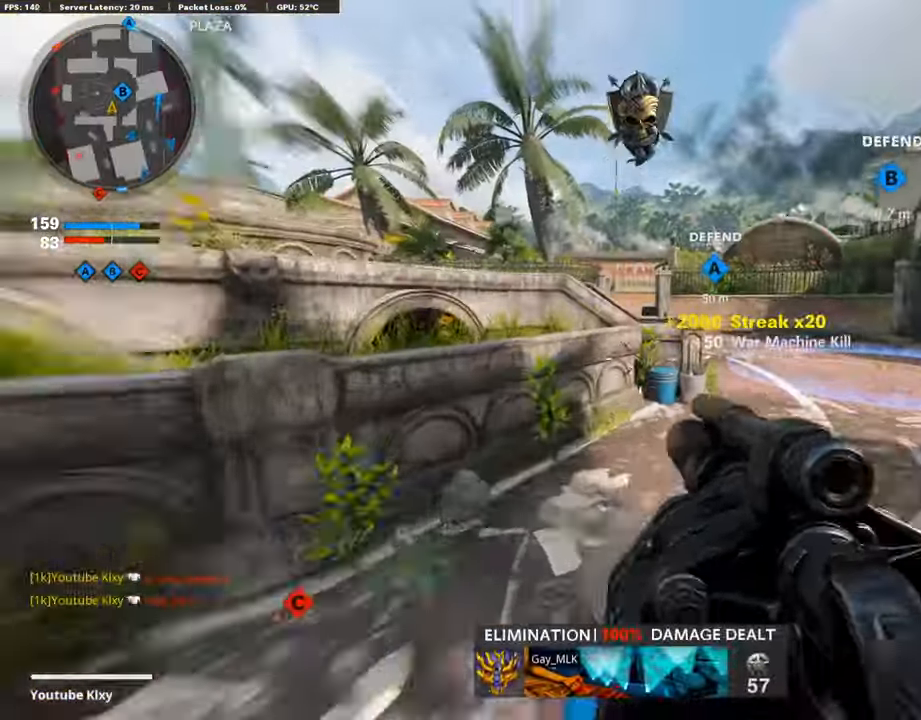
{"buttons": ["L3"], "left_stick": "up-right", "right_stick": "center", "events": [[134, "L3", "up"], [150, "R3", "up"], [150, "right_stick", "up-right"], [184, "left_stick", "up-right"], [251, "L2", "down"], [251, "R3", "down"], [268, "right_stick", "center"], [334, "R3", "up"], [385, "L2", "up"], [485, "L3", "down"]]}
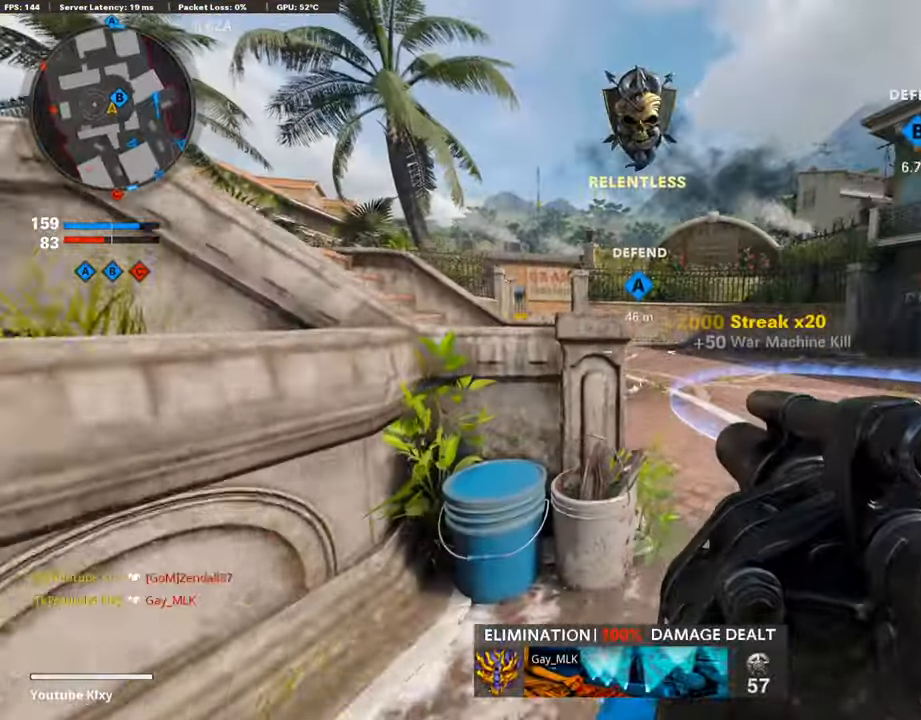
{"buttons": ["L3"], "left_stick": "up", "right_stick": "left", "events": [[167, "right_stick", "left"], [234, "left_stick", "up"]]}
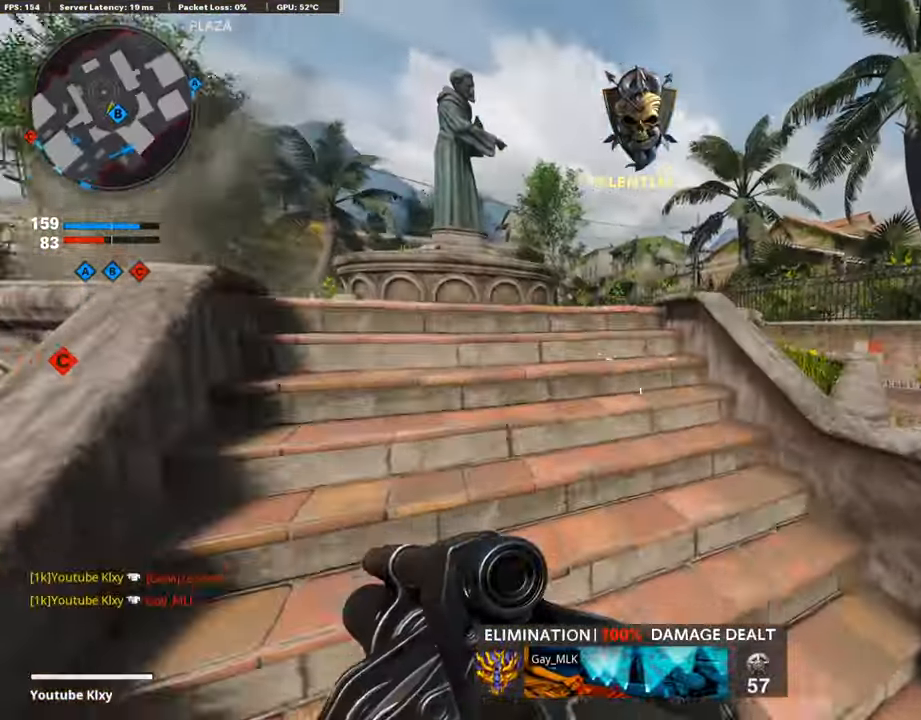
{"buttons": [], "left_stick": "right", "right_stick": "center", "events": [[67, "L3", "up"], [84, "right_stick", "center"], [168, "CROSS", "down"], [235, "left_stick", "up-right"], [251, "CROSS", "up"], [385, "left_stick", "right"]]}
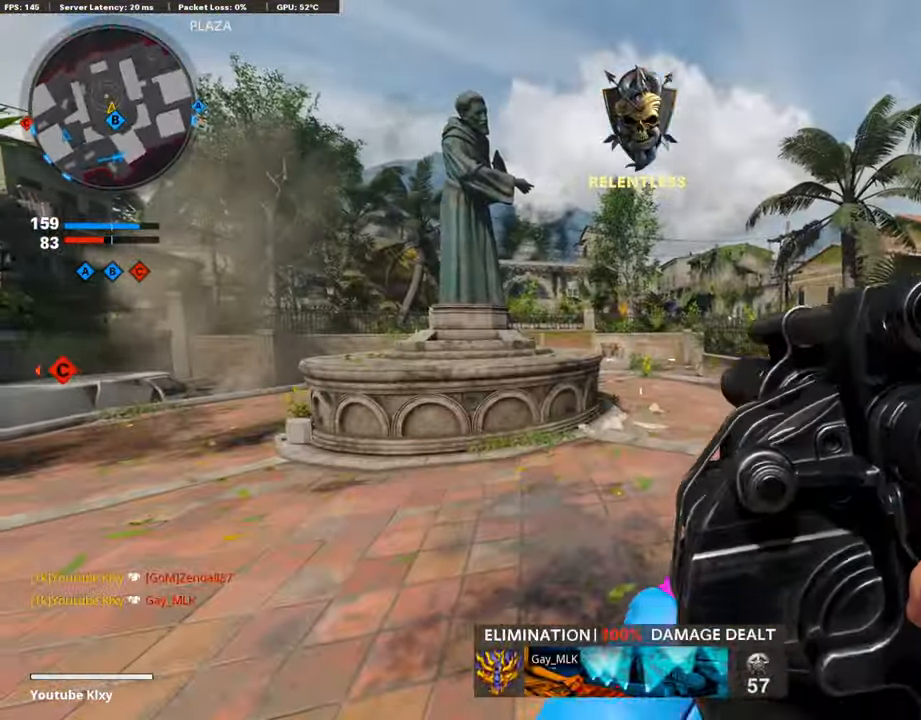
{"buttons": [], "left_stick": "up-right", "right_stick": "center", "events": [[100, "left_stick", "up-right"], [167, "L3", "down"], [402, "L3", "up"]]}
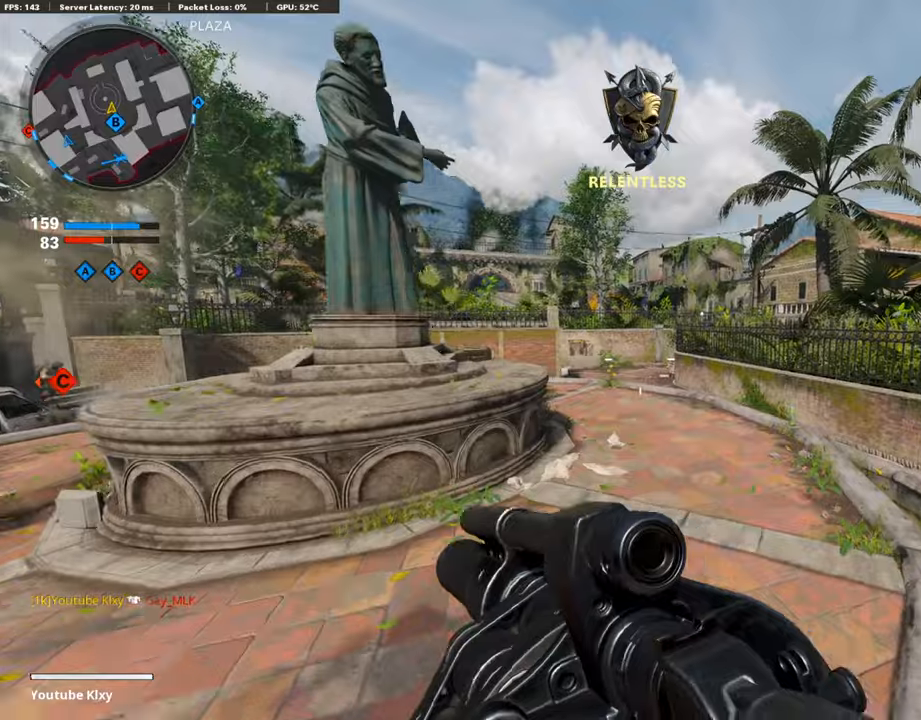
{"buttons": [], "left_stick": "right", "right_stick": "center", "events": [[67, "right_stick", "left"], [134, "left_stick", "right"], [217, "right_stick", "center"], [385, "right_stick", "right"], [452, "right_stick", "center"]]}
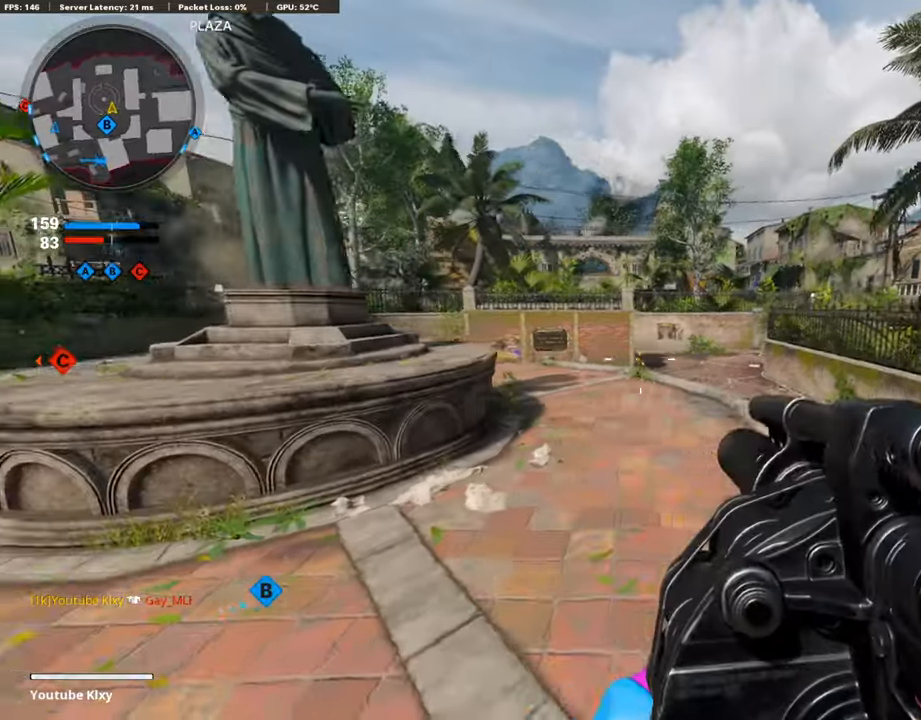
{"buttons": [], "left_stick": "right", "right_stick": "center", "events": [[50, "CROSS", "down"], [134, "CROSS", "up"]]}
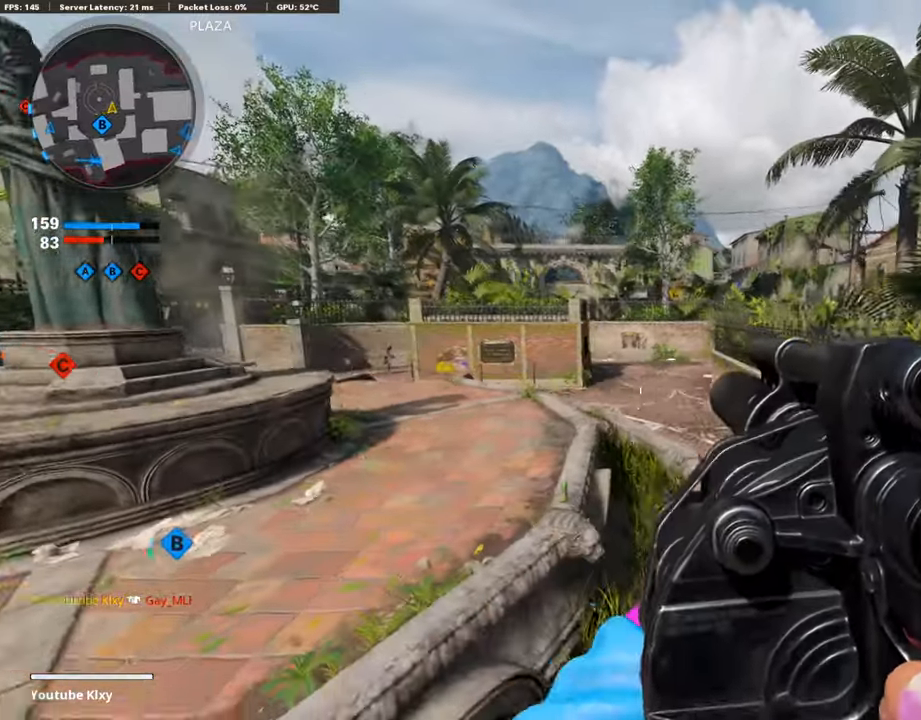
{"buttons": ["L1"], "left_stick": "right", "right_stick": "center", "events": [[84, "right_stick", "up"], [252, "right_stick", "center"], [285, "L1", "down"], [335, "right_stick", "down-left"], [453, "right_stick", "center"]]}